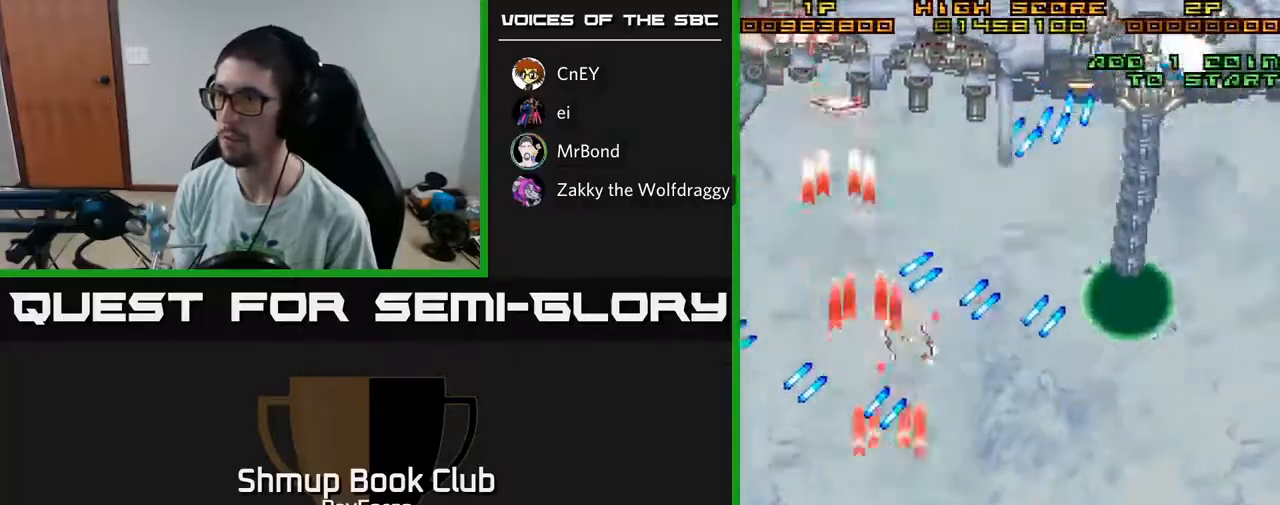
Gameplay with a controller (Xbox layout); each line is a JSON object with the inputs held at the frame after it. "events" lists button and stick changes between this image and that frame as [ms after this image, input, new state], when the widget could be followed in between. Not read: GUIDE.
{"buttons": ["A", "DPAD_UP", "DPAD_RIGHT"], "left_stick": "center", "right_stick": "center", "events": [[317, "DPAD_UP", "down"]]}
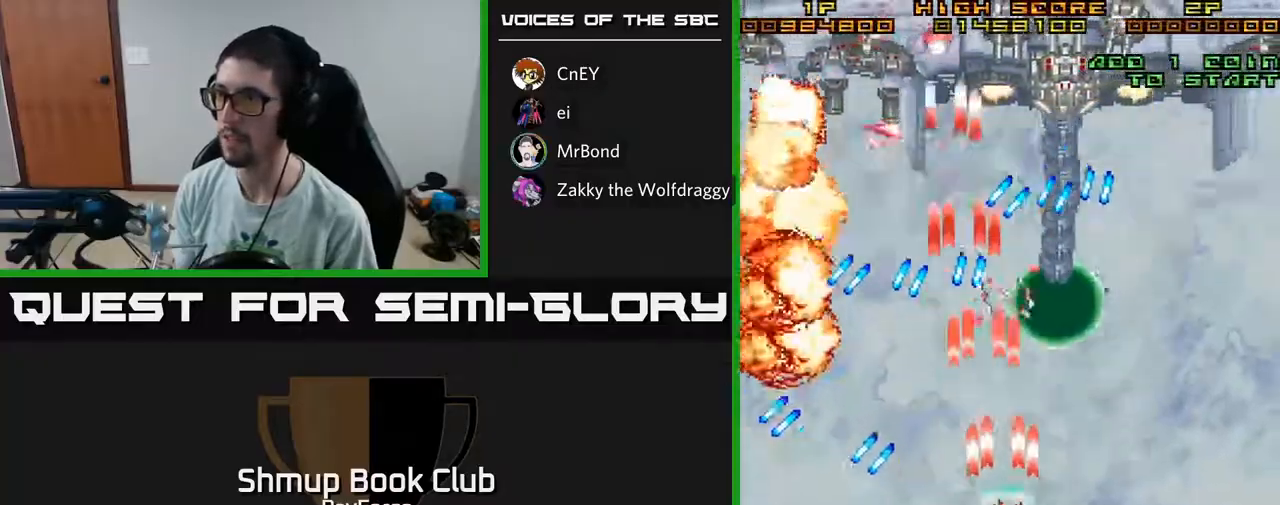
{"buttons": ["A"], "left_stick": "center", "right_stick": "center", "events": [[50, "DPAD_UP", "up"], [133, "DPAD_RIGHT", "up"], [350, "DPAD_RIGHT", "down"], [367, "DPAD_DOWN", "down"], [433, "DPAD_RIGHT", "up"], [483, "DPAD_DOWN", "up"]]}
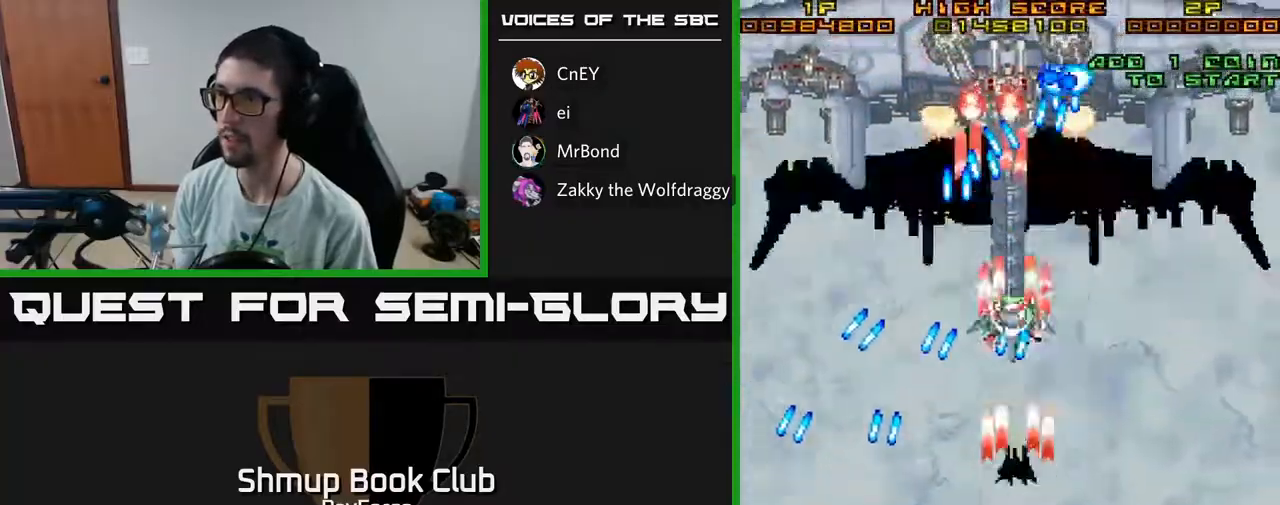
{"buttons": ["A"], "left_stick": "center", "right_stick": "center", "events": [[150, "DPAD_DOWN", "down"], [200, "DPAD_DOWN", "up"]]}
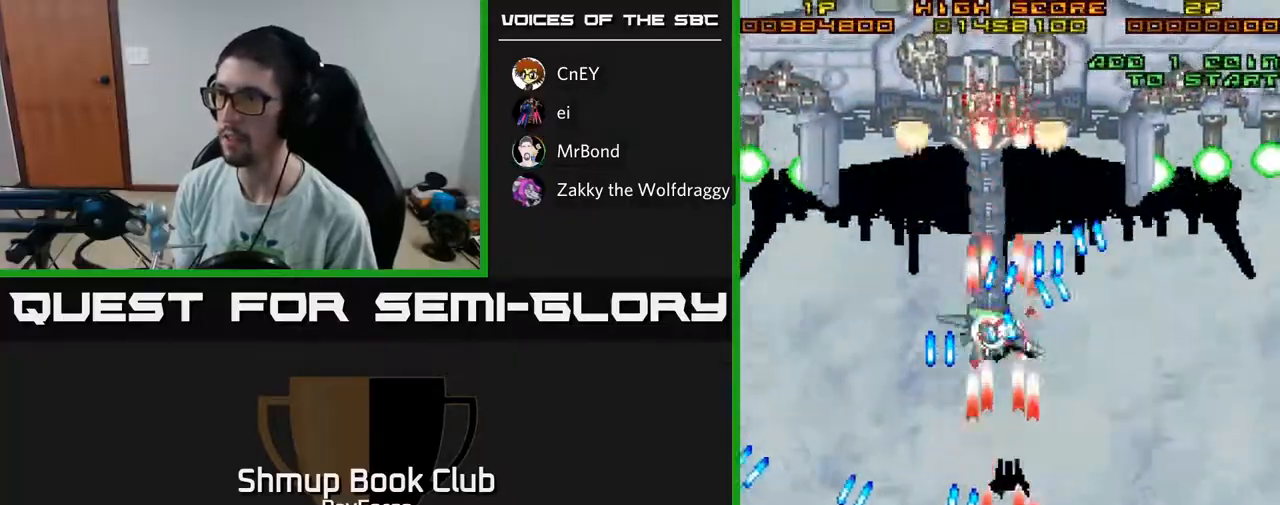
{"buttons": ["A", "DPAD_RIGHT"], "left_stick": "center", "right_stick": "center", "events": [[17, "DPAD_RIGHT", "down"], [100, "DPAD_DOWN", "down"], [100, "X", "down"], [233, "DPAD_DOWN", "up"], [250, "X", "up"]]}
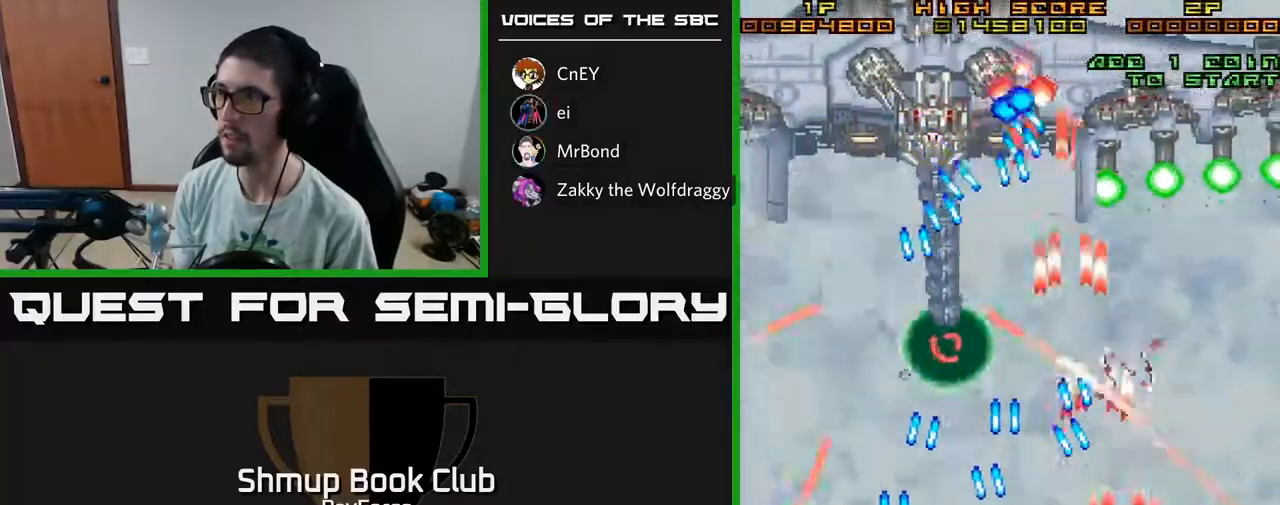
{"buttons": ["A"], "left_stick": "center", "right_stick": "center", "events": [[83, "DPAD_RIGHT", "up"], [117, "DPAD_DOWN", "down"], [133, "DPAD_LEFT", "down"], [150, "DPAD_LEFT", "up"], [200, "DPAD_RIGHT", "down"], [350, "DPAD_DOWN", "up"], [450, "DPAD_RIGHT", "up"]]}
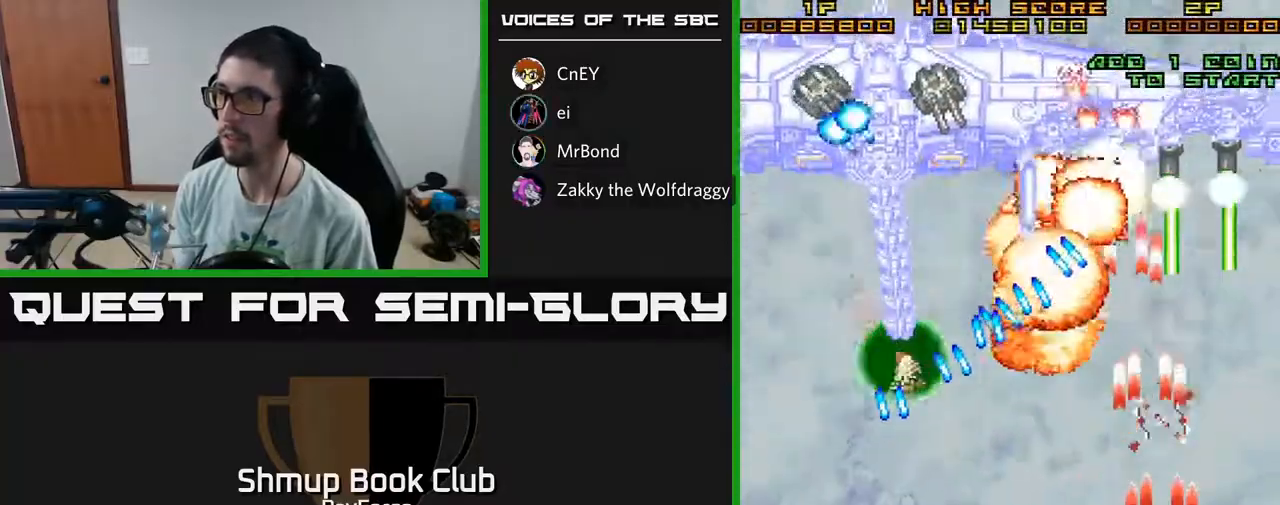
{"buttons": ["A", "DPAD_RIGHT"], "left_stick": "center", "right_stick": "center", "events": [[33, "DPAD_RIGHT", "down"], [117, "DPAD_RIGHT", "up"], [183, "DPAD_RIGHT", "down"], [283, "DPAD_RIGHT", "up"], [383, "DPAD_RIGHT", "down"]]}
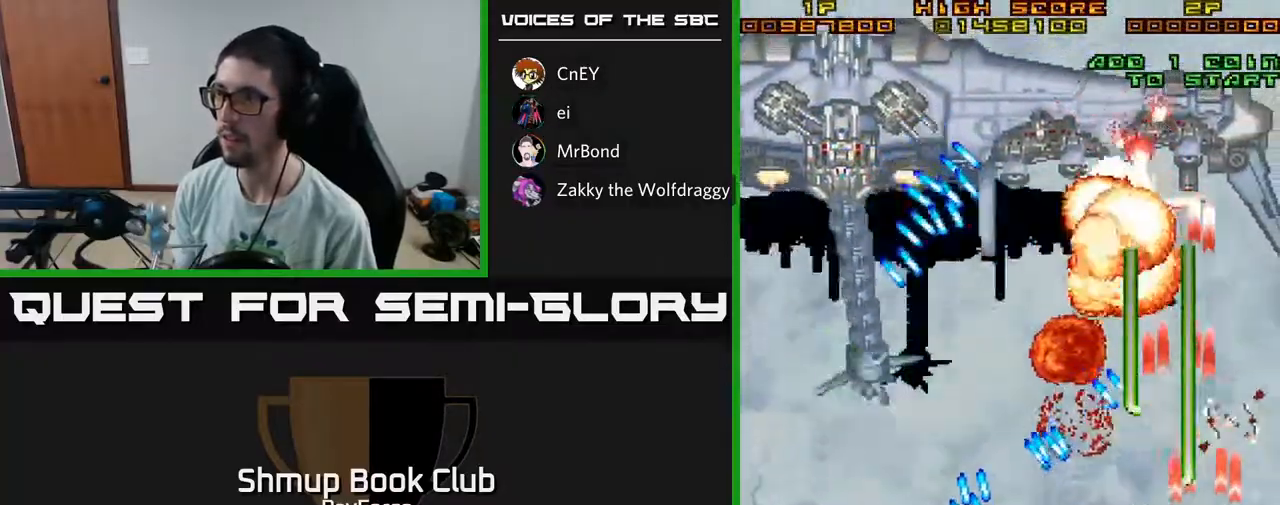
{"buttons": ["A"], "left_stick": "center", "right_stick": "center", "events": [[83, "DPAD_UP", "down"], [283, "DPAD_UP", "up"], [317, "DPAD_RIGHT", "up"]]}
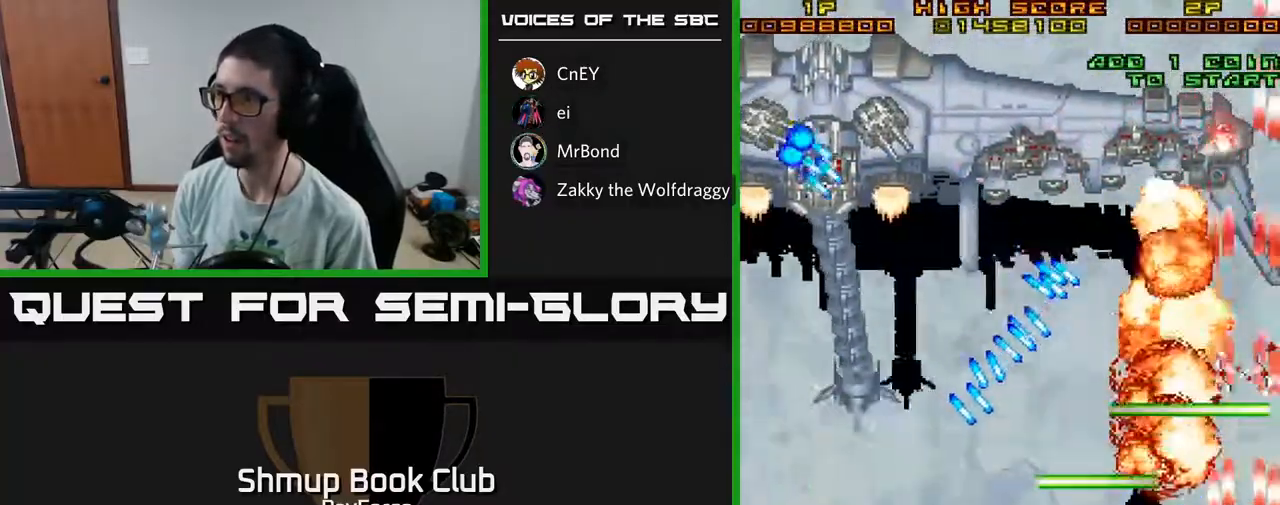
{"buttons": ["A"], "left_stick": "center", "right_stick": "center", "events": [[150, "DPAD_DOWN", "down"], [300, "DPAD_DOWN", "up"]]}
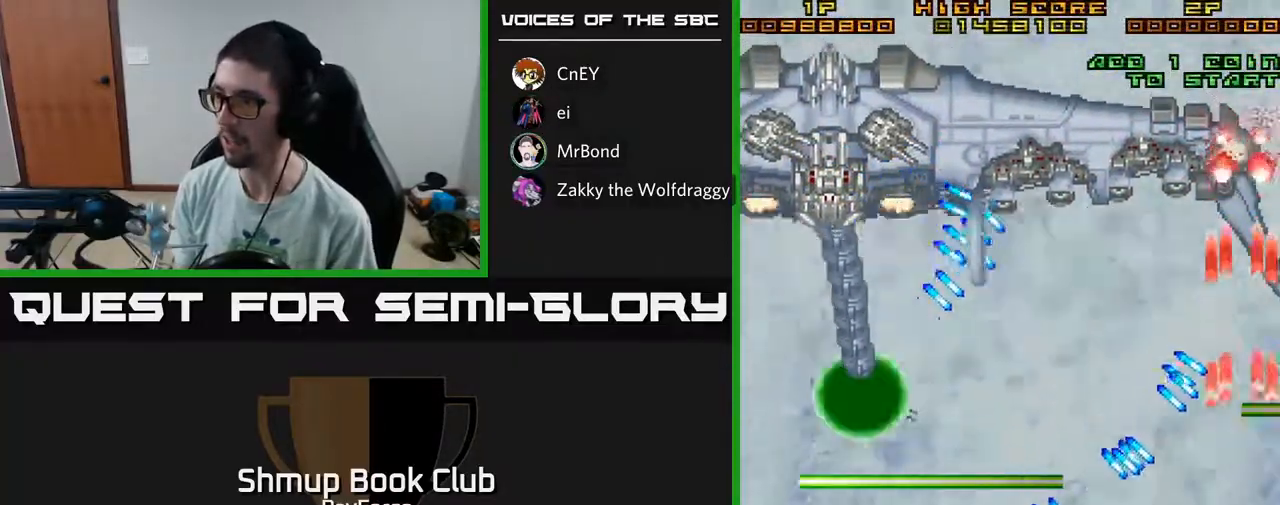
{"buttons": ["A"], "left_stick": "center", "right_stick": "center", "events": [[50, "DPAD_LEFT", "down"], [133, "DPAD_LEFT", "up"], [333, "DPAD_RIGHT", "down"], [367, "DPAD_RIGHT", "up"], [383, "DPAD_UP", "down"], [450, "DPAD_UP", "up"]]}
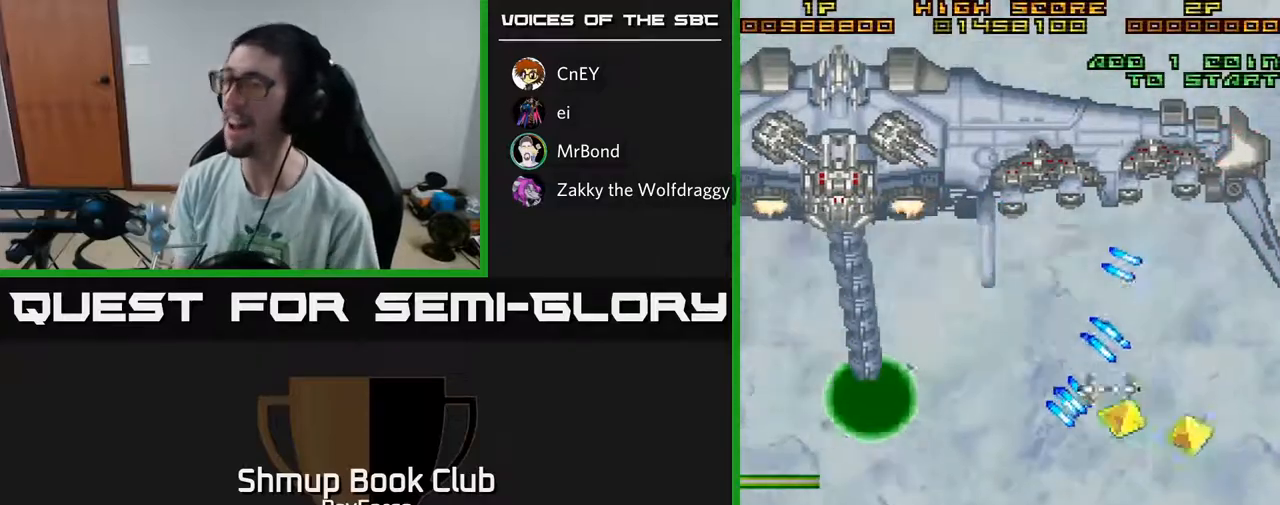
{"buttons": [], "left_stick": "center", "right_stick": "center", "events": [[350, "A", "up"]]}
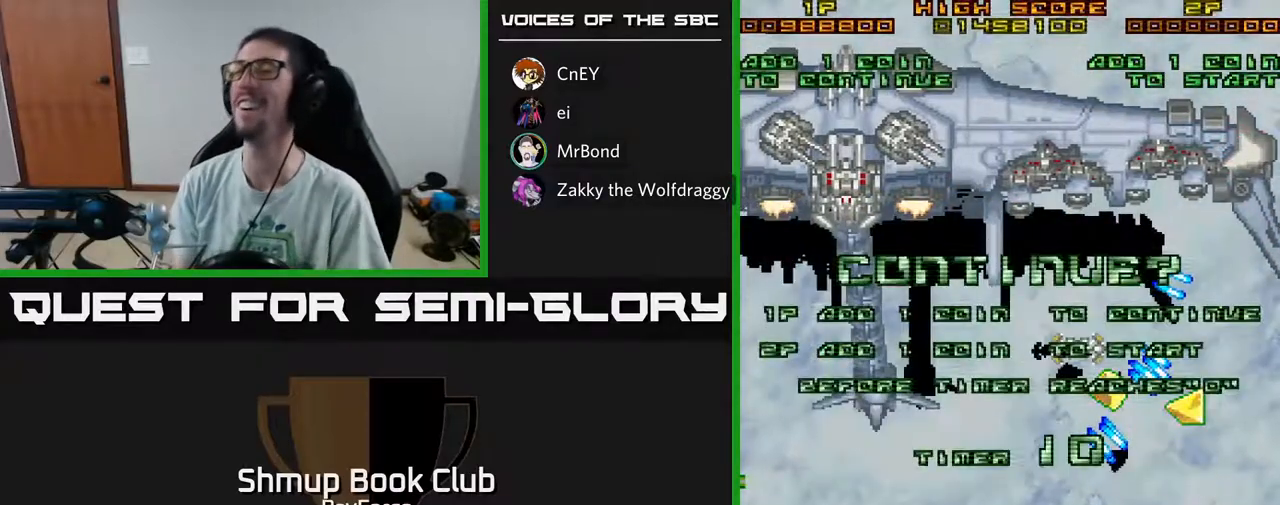
{"buttons": [], "left_stick": "center", "right_stick": "center", "events": []}
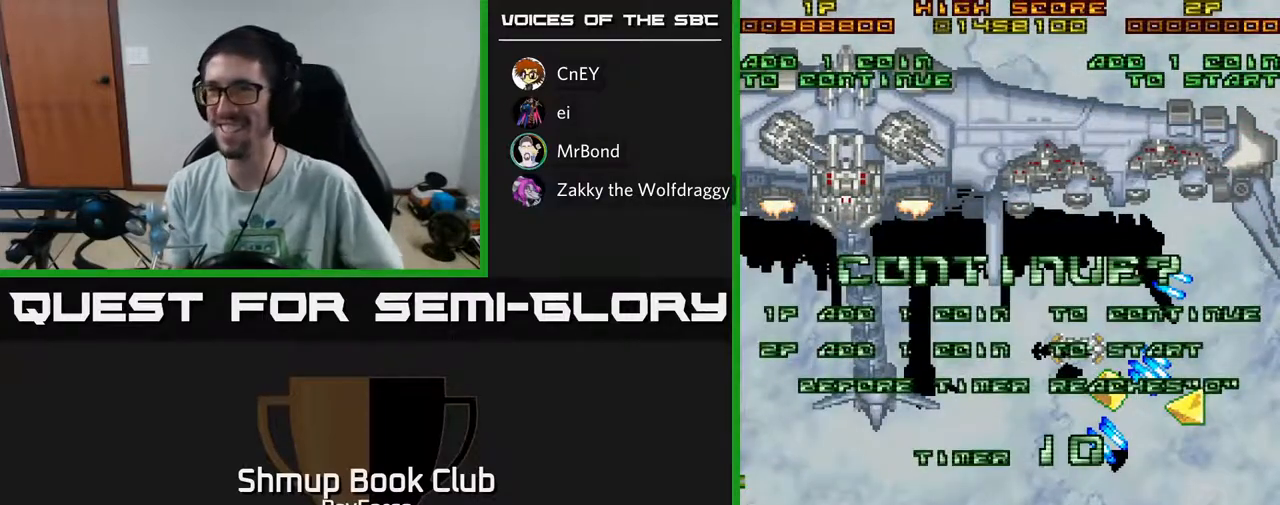
{"buttons": [], "left_stick": "center", "right_stick": "center", "events": []}
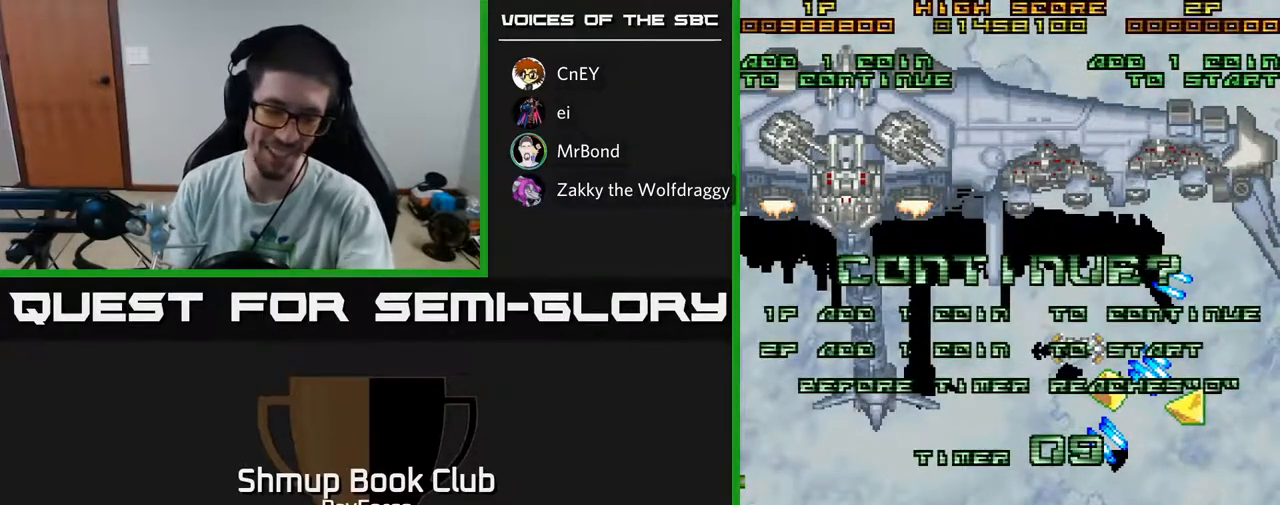
{"buttons": [], "left_stick": "center", "right_stick": "center", "events": []}
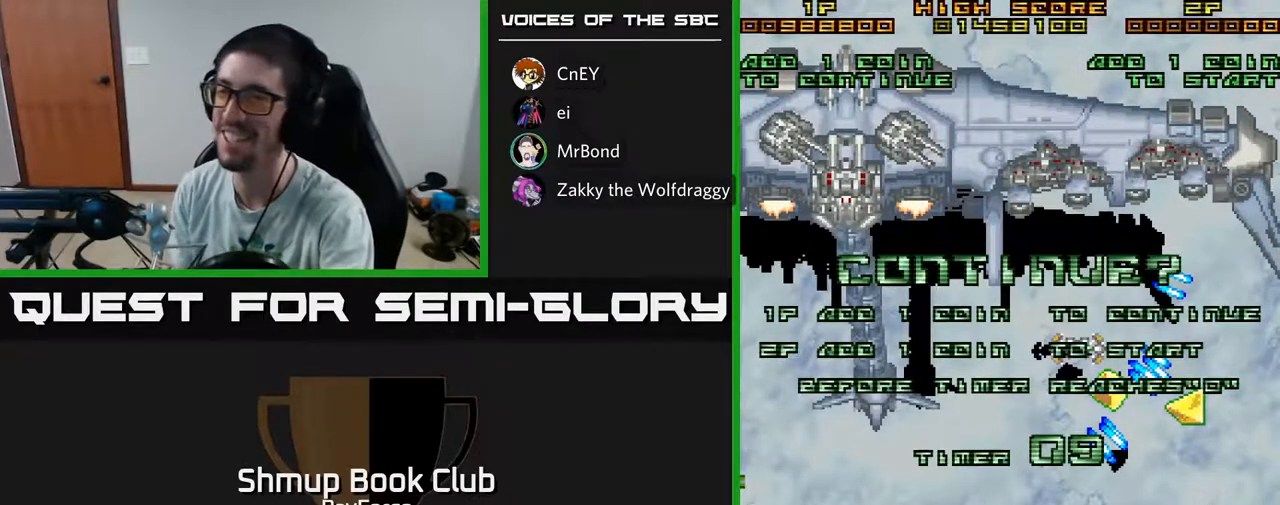
{"buttons": [], "left_stick": "center", "right_stick": "center", "events": []}
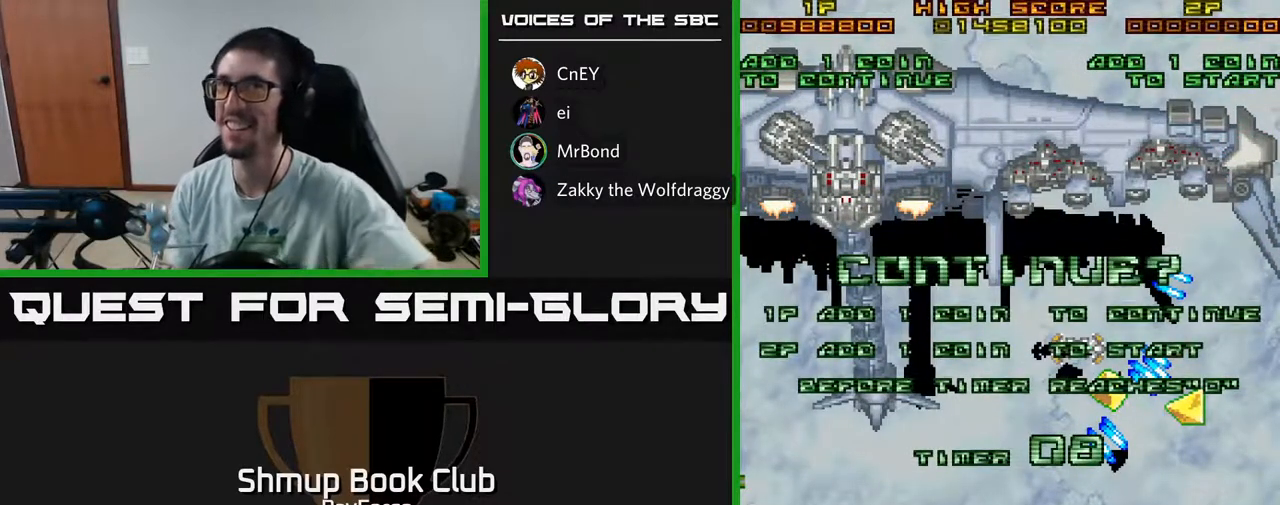
{"buttons": [], "left_stick": "center", "right_stick": "center", "events": []}
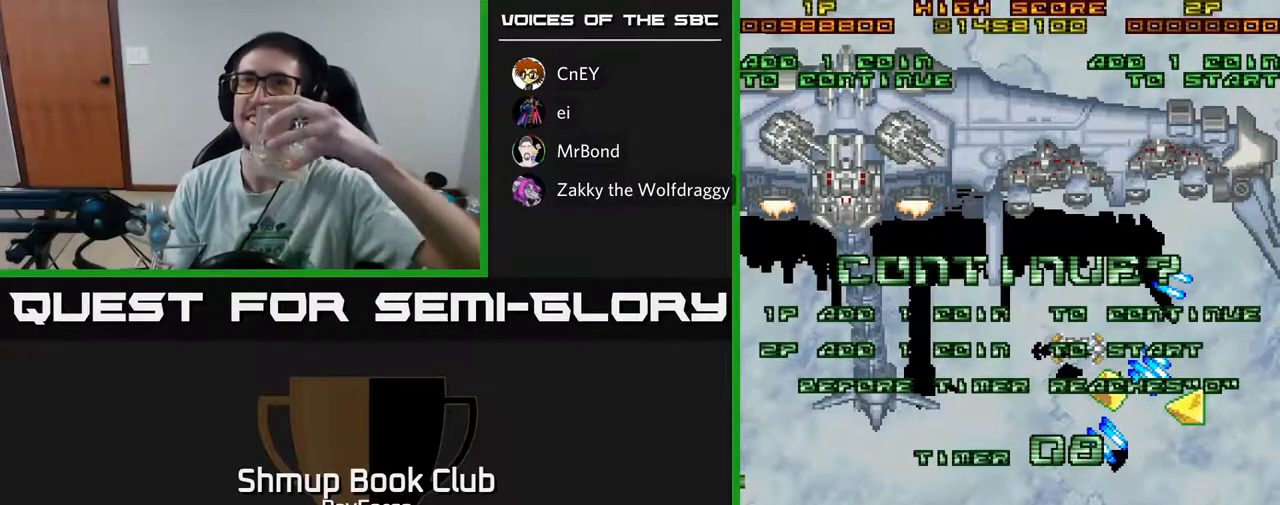
{"buttons": [], "left_stick": "center", "right_stick": "center", "events": [[100, "X", "down"], [250, "X", "up"], [317, "A", "down"], [333, "A", "up"], [350, "X", "down"], [483, "X", "up"]]}
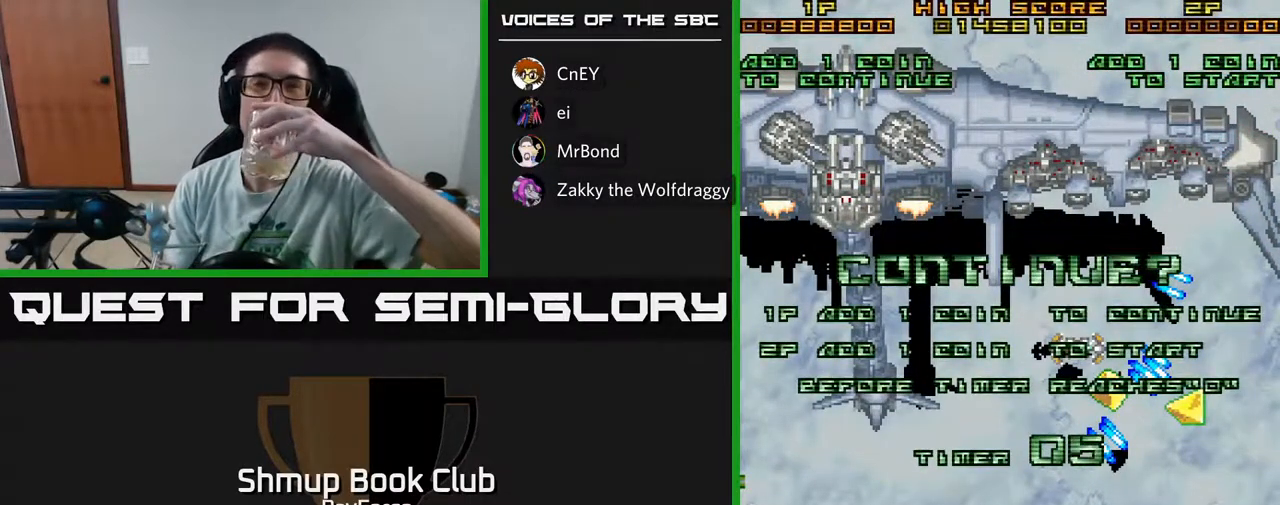
{"buttons": [], "left_stick": "center", "right_stick": "center", "events": []}
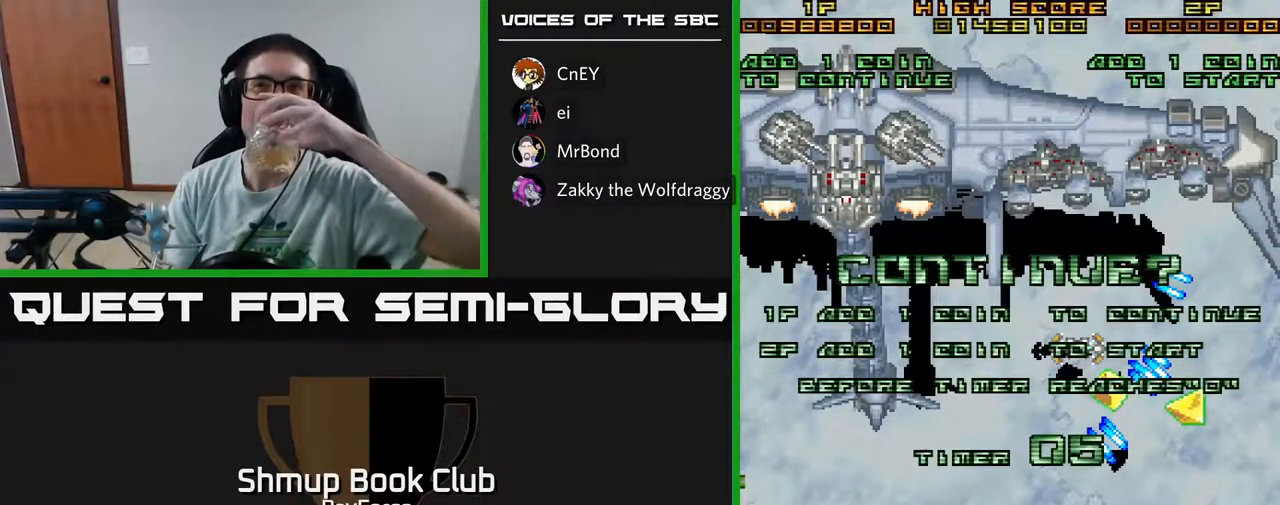
{"buttons": [], "left_stick": "center", "right_stick": "center", "events": []}
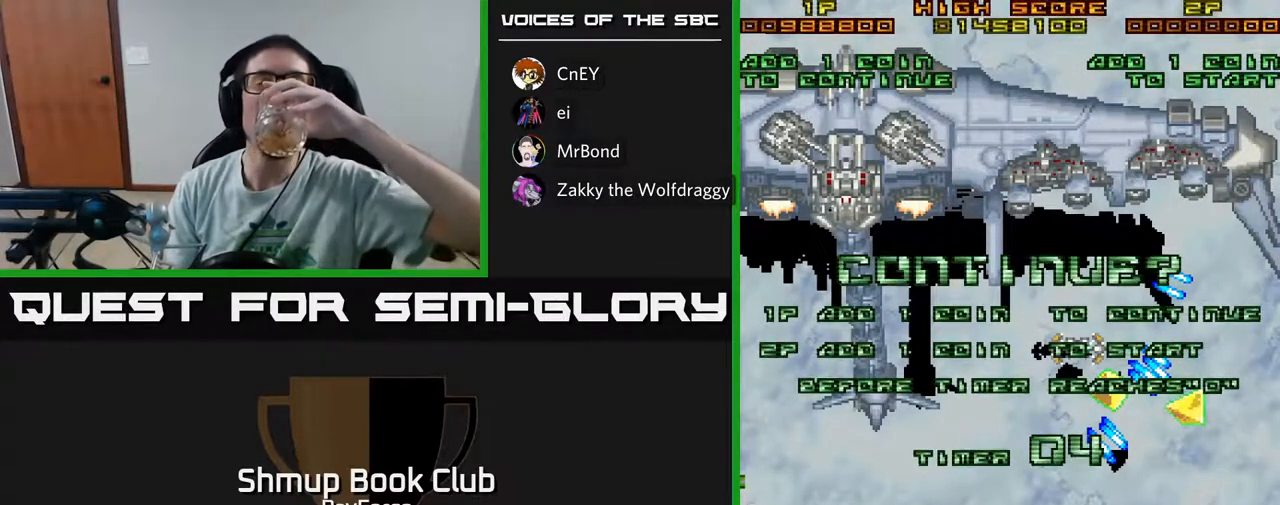
{"buttons": [], "left_stick": "center", "right_stick": "center", "events": []}
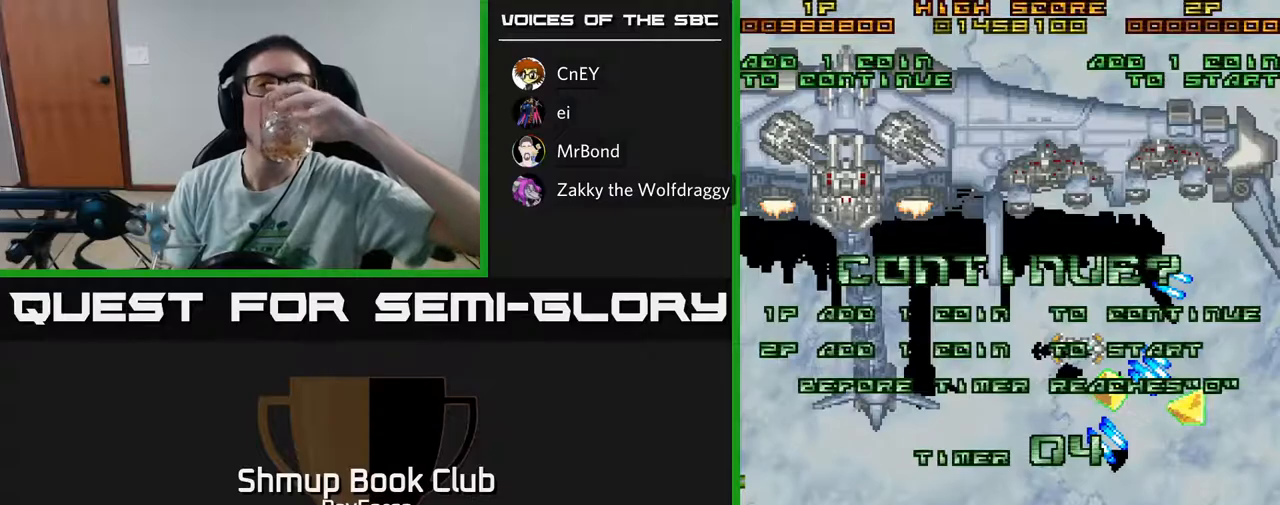
{"buttons": [], "left_stick": "center", "right_stick": "center", "events": []}
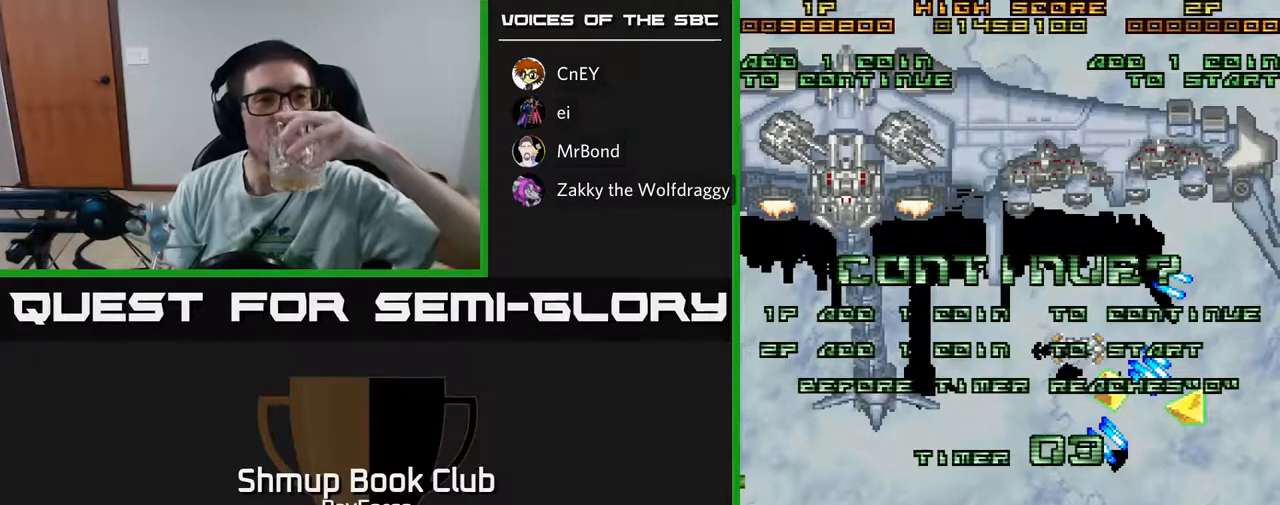
{"buttons": [], "left_stick": "center", "right_stick": "center", "events": []}
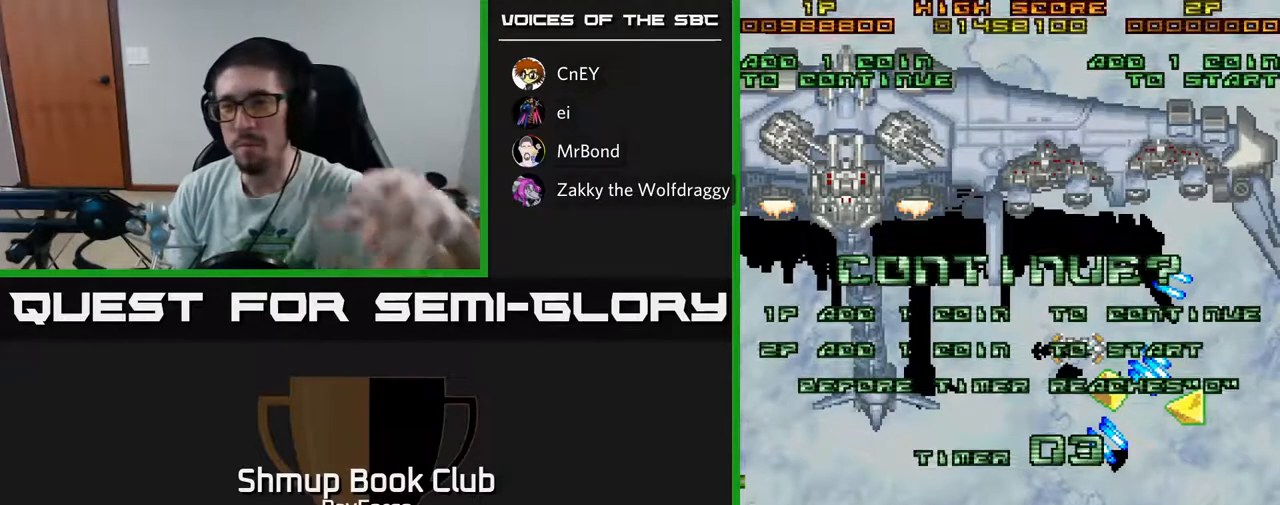
{"buttons": ["X"], "left_stick": "center", "right_stick": "center", "events": [[250, "X", "down"], [350, "A", "down"], [383, "X", "up"], [450, "X", "down"], [467, "A", "up"]]}
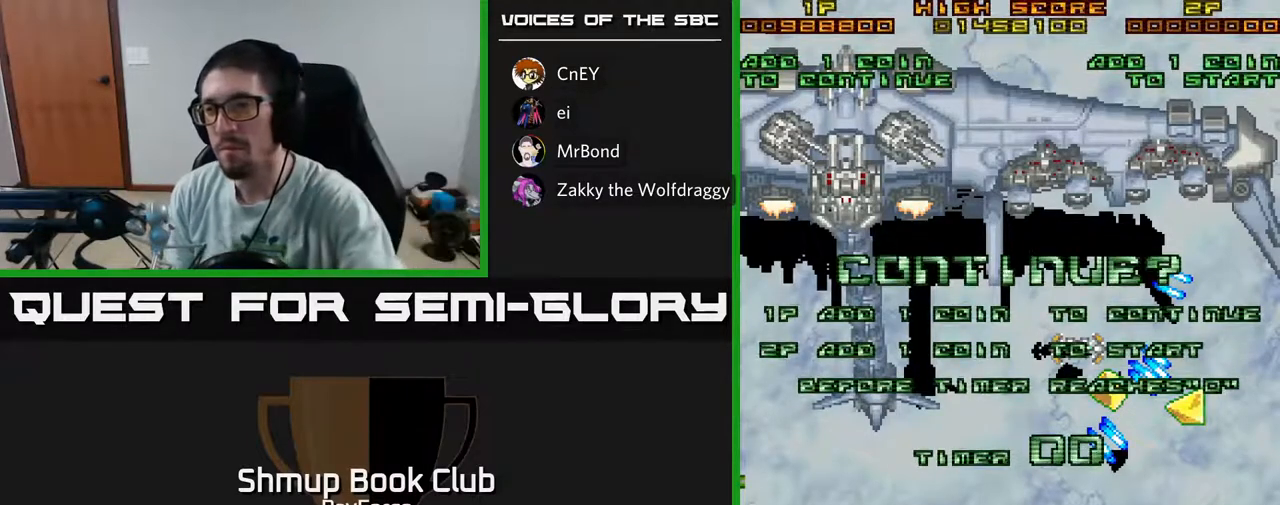
{"buttons": [], "left_stick": "center", "right_stick": "center", "events": [[50, "A", "down"], [67, "X", "up"], [133, "X", "down"], [167, "A", "up"], [233, "A", "down"], [250, "X", "up"], [267, "A", "up"]]}
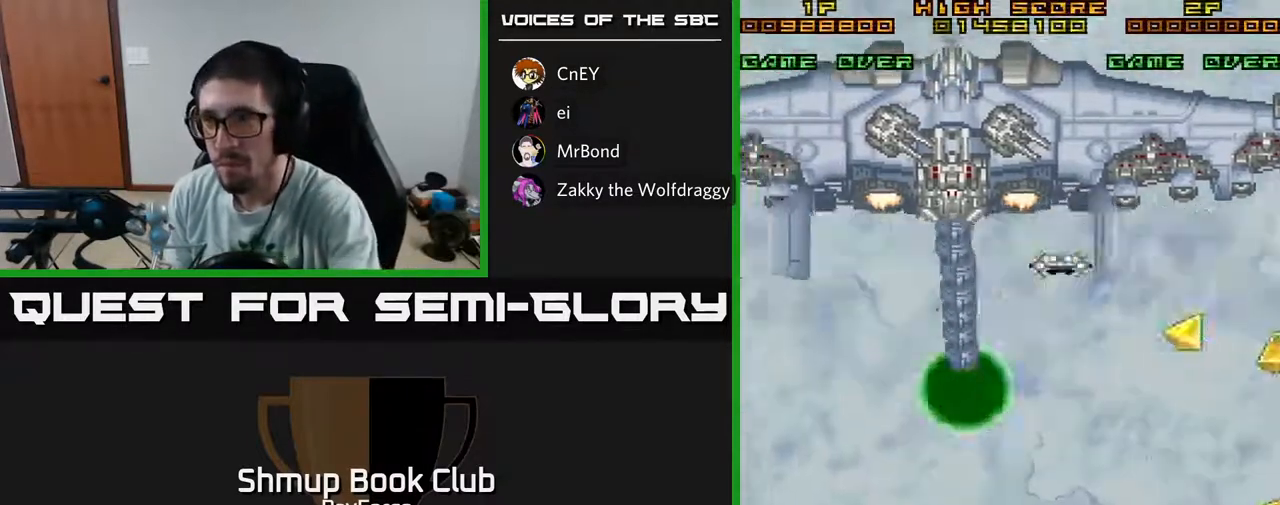
{"buttons": [], "left_stick": "center", "right_stick": "center", "events": []}
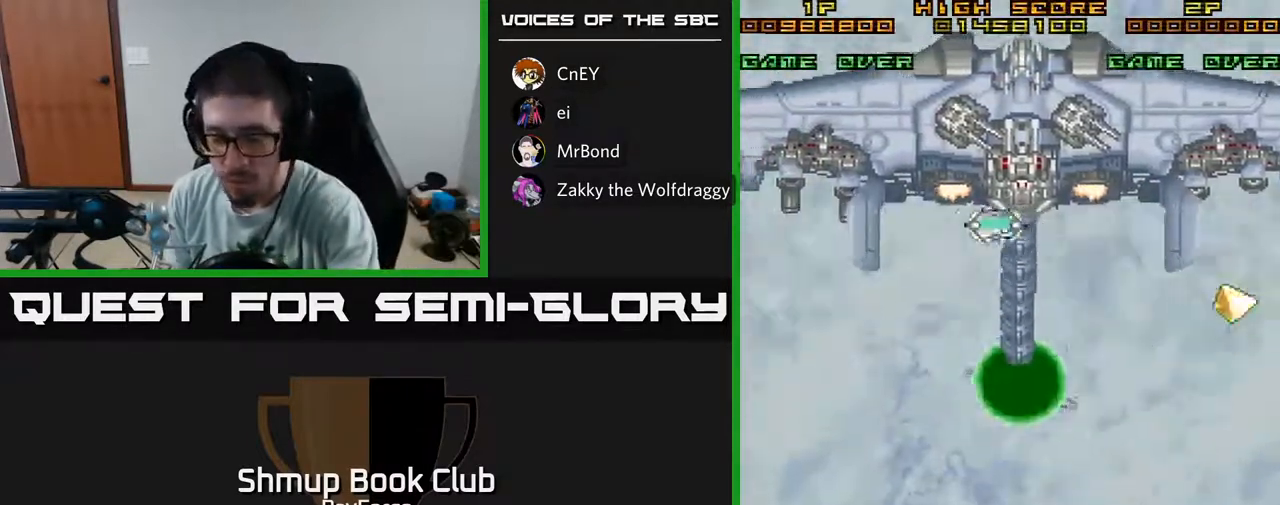
{"buttons": [], "left_stick": "center", "right_stick": "center", "events": []}
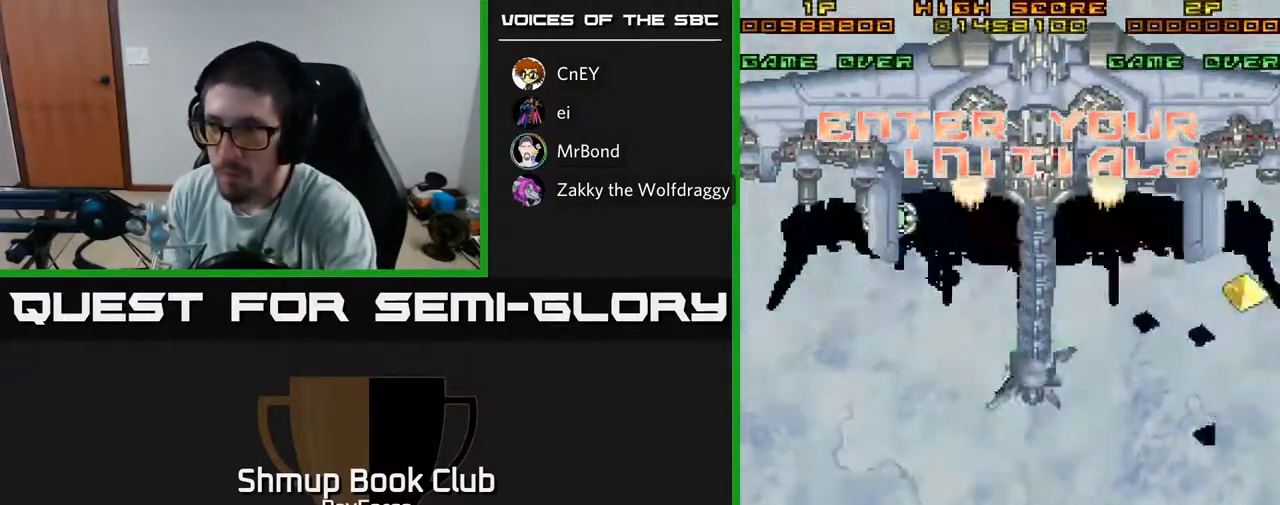
{"buttons": ["X"], "left_stick": "center", "right_stick": "center", "events": [[50, "X", "down"], [167, "A", "down"], [183, "X", "up"], [250, "X", "down"], [267, "A", "up"], [367, "A", "down"], [383, "X", "up"], [450, "X", "down"], [467, "A", "up"]]}
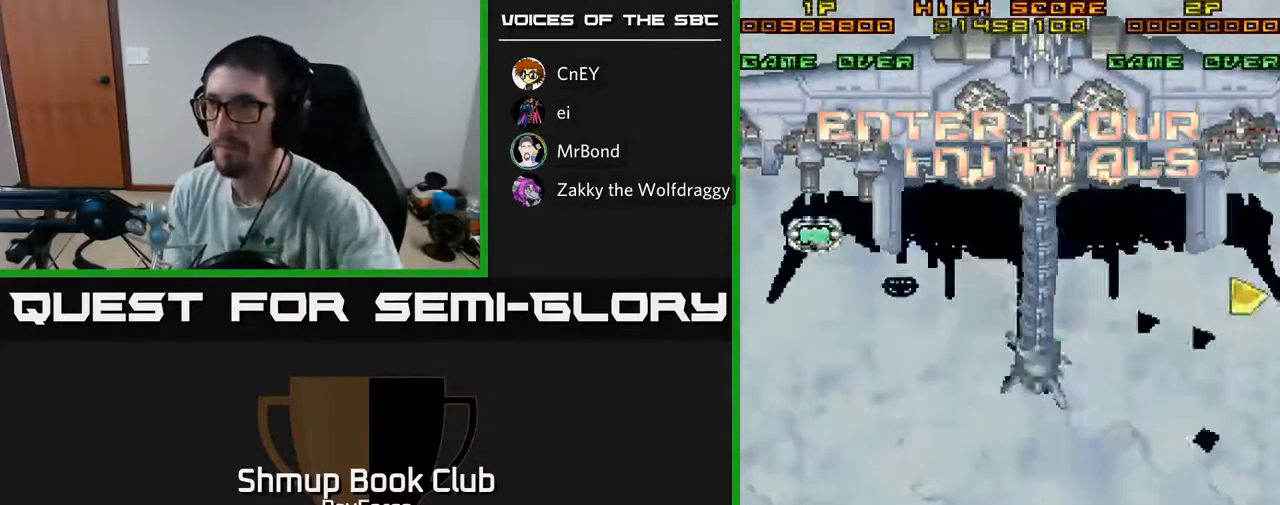
{"buttons": ["A"], "left_stick": "center", "right_stick": "center", "events": [[33, "A", "down"], [67, "X", "up"], [150, "X", "down"], [183, "A", "up"], [250, "A", "down"], [267, "X", "up"], [317, "A", "up"], [333, "A", "down"], [367, "X", "down"], [400, "A", "up"], [483, "A", "down"], [500, "X", "up"]]}
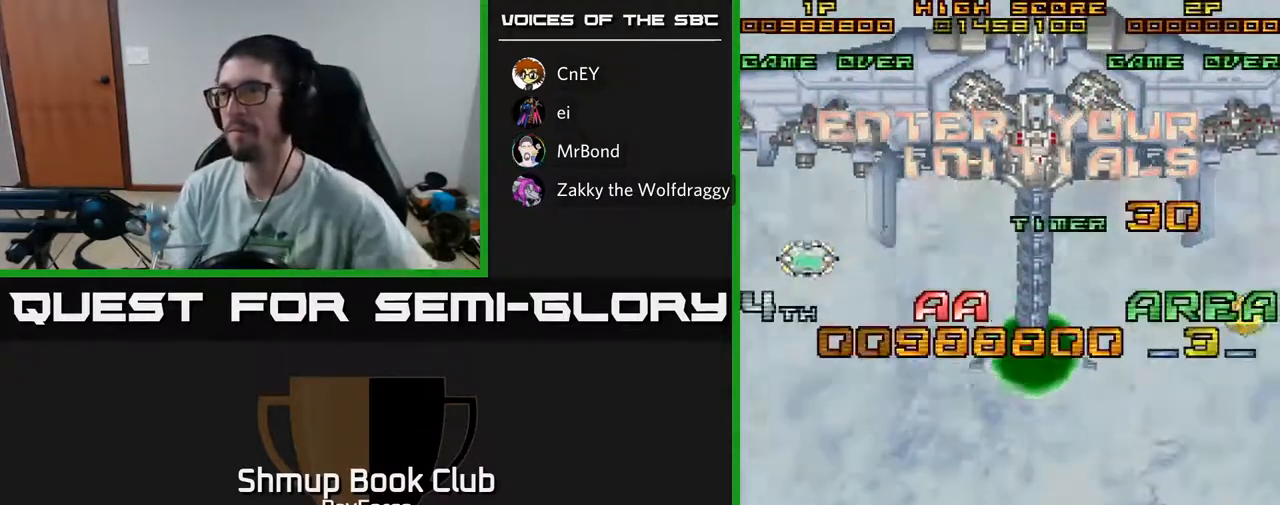
{"buttons": ["A", "X"], "left_stick": "center", "right_stick": "center", "events": [[83, "X", "down"], [100, "A", "up"], [183, "A", "down"], [200, "X", "up"], [283, "X", "down"], [300, "A", "up"], [400, "A", "down"], [400, "X", "up"], [483, "X", "down"]]}
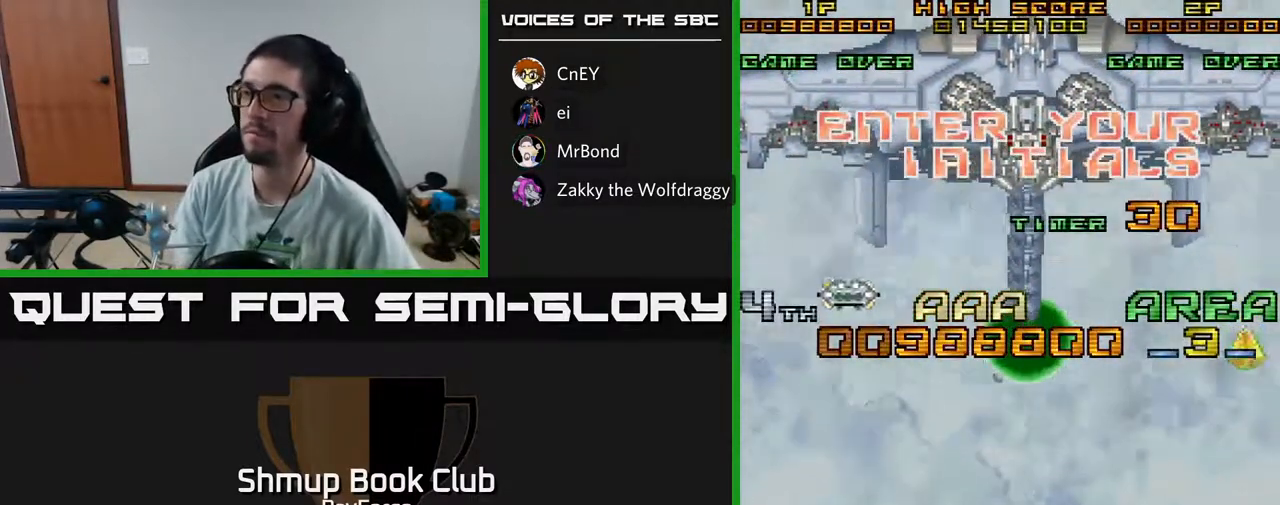
{"buttons": [], "left_stick": "center", "right_stick": "center", "events": [[17, "A", "up"], [83, "A", "down"], [83, "X", "up"], [167, "X", "down"], [200, "A", "up"], [267, "A", "down"], [283, "X", "up"], [367, "X", "down"], [450, "X", "up"], [483, "A", "up"]]}
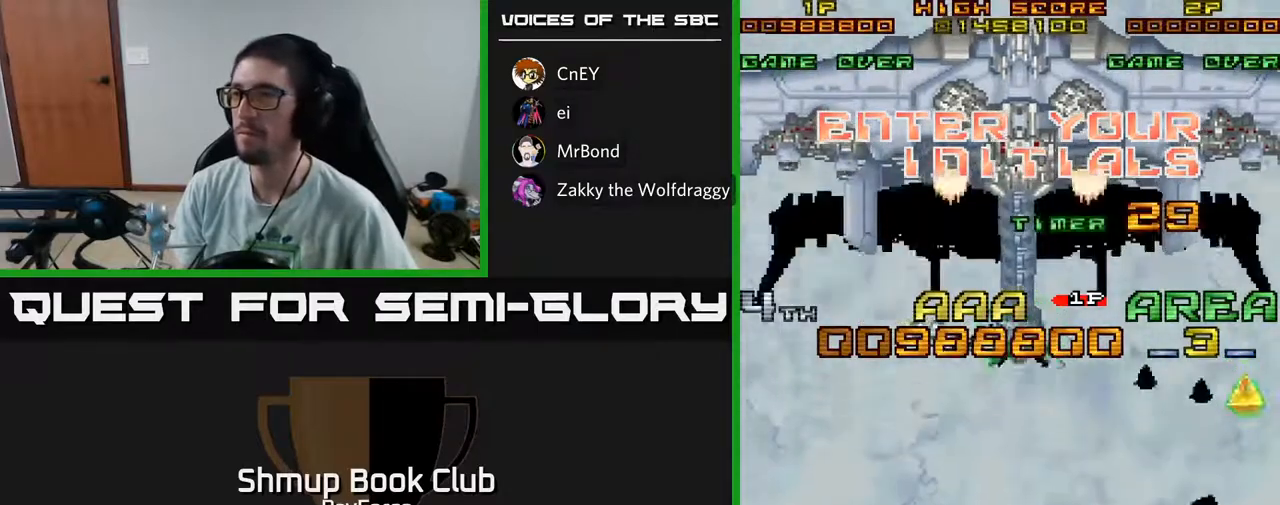
{"buttons": ["X"], "left_stick": "center", "right_stick": "center", "events": [[17, "A", "down"], [33, "X", "down"], [133, "X", "up"], [233, "X", "down"], [267, "A", "up"], [317, "A", "down"], [350, "X", "up"], [433, "X", "down"], [500, "A", "up"]]}